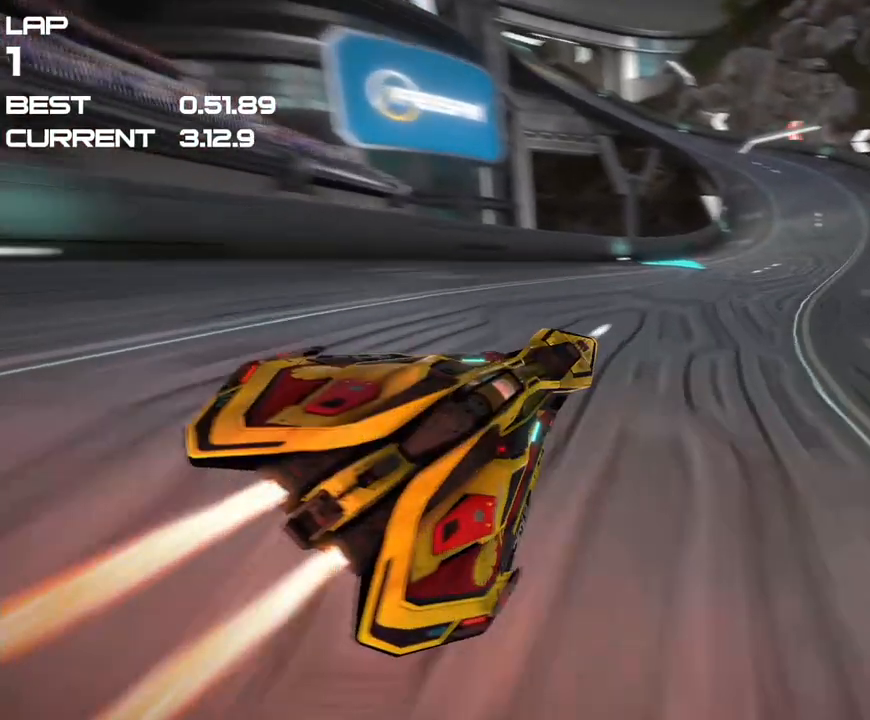
Gameplay with a controller (PlayStation layout); each line is a JSON object with the inputs held at the frame after it. "events" lists button and stick changes between this image and that frame as [ms after this image, input, new state], when the widget could be followed in between. Not read: L3 R3 left_stick right_stick.
{"buttons": ["CROSS", "DPAD_RIGHT"], "events": []}
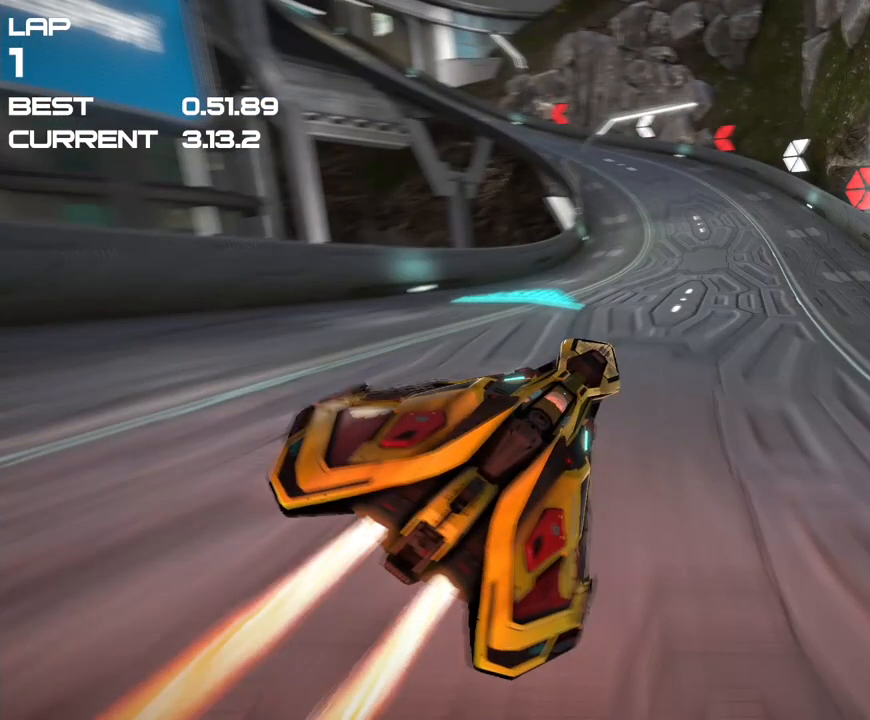
{"buttons": ["CROSS", "DPAD_RIGHT"], "events": []}
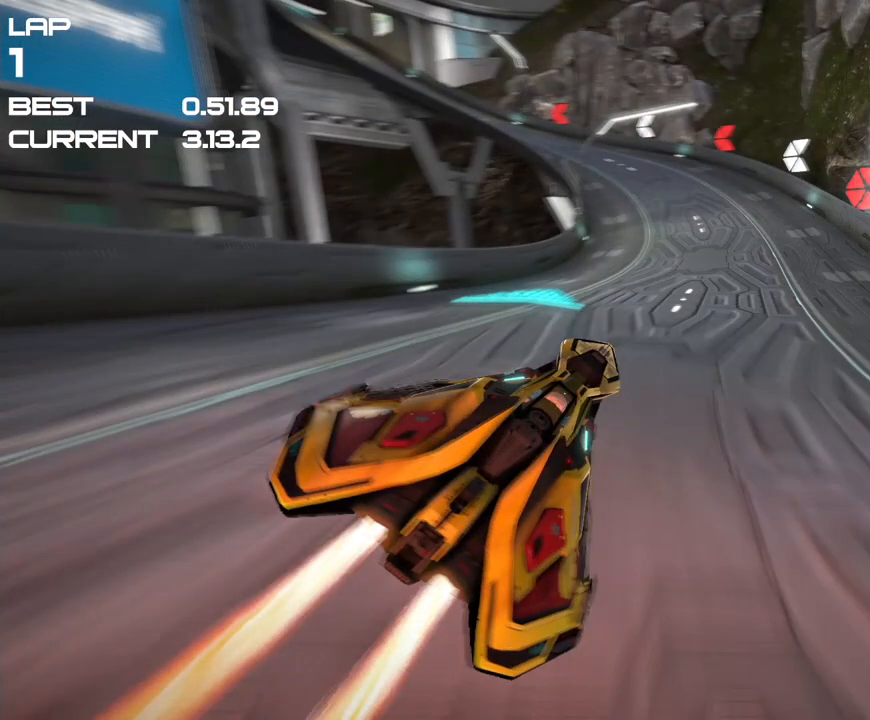
{"buttons": ["CROSS", "DPAD_RIGHT"], "events": []}
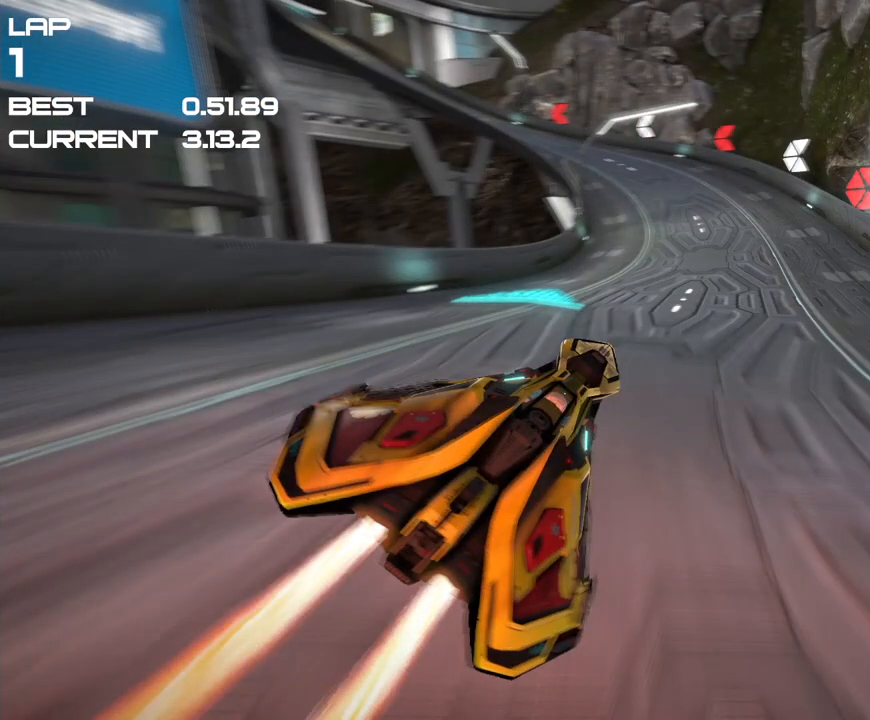
{"buttons": ["CROSS", "DPAD_RIGHT"], "events": []}
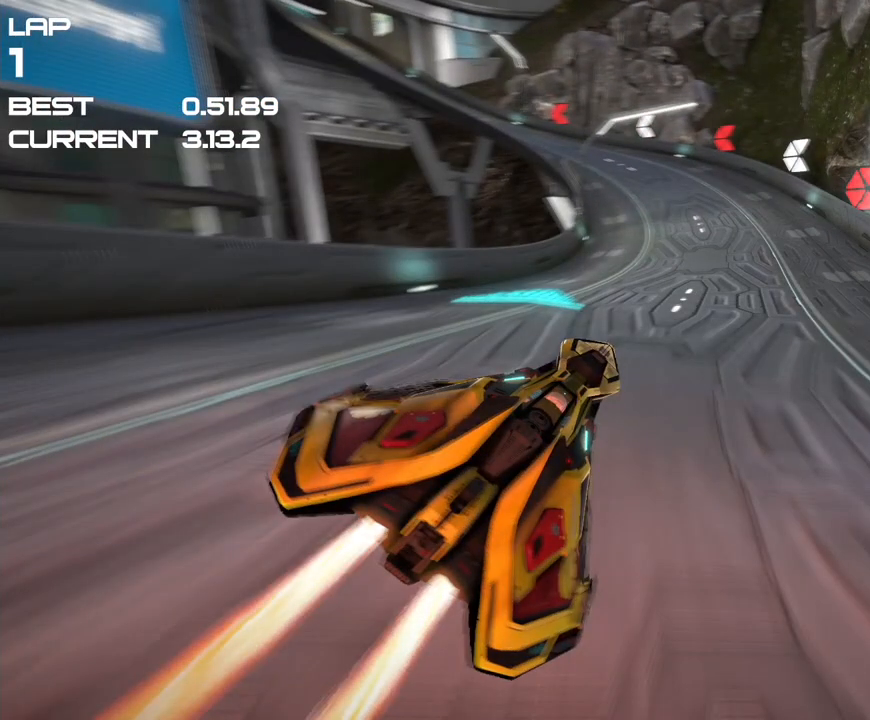
{"buttons": ["CROSS", "DPAD_RIGHT"], "events": []}
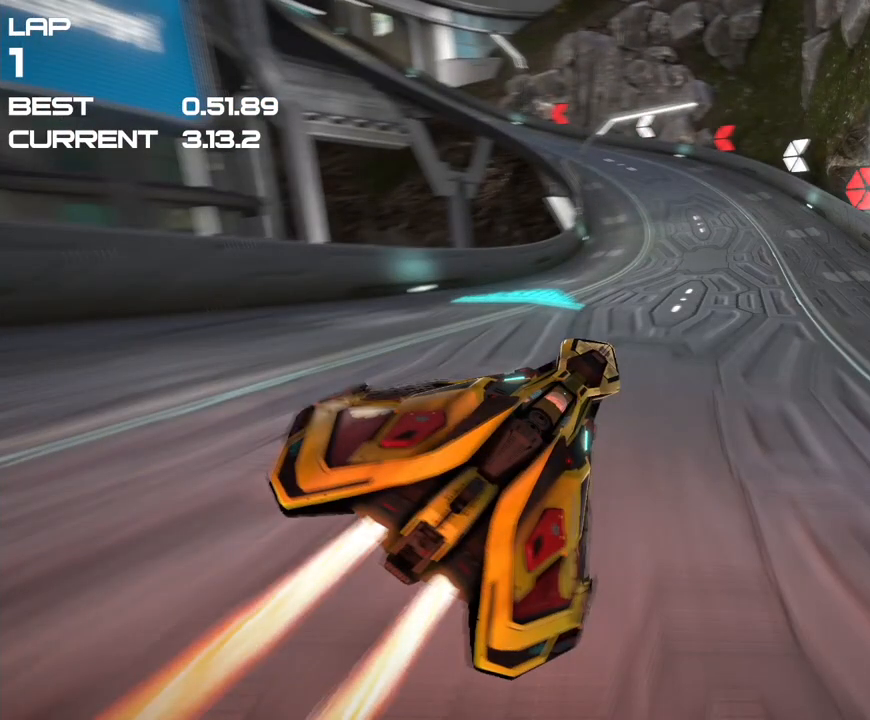
{"buttons": ["CROSS", "DPAD_RIGHT"], "events": []}
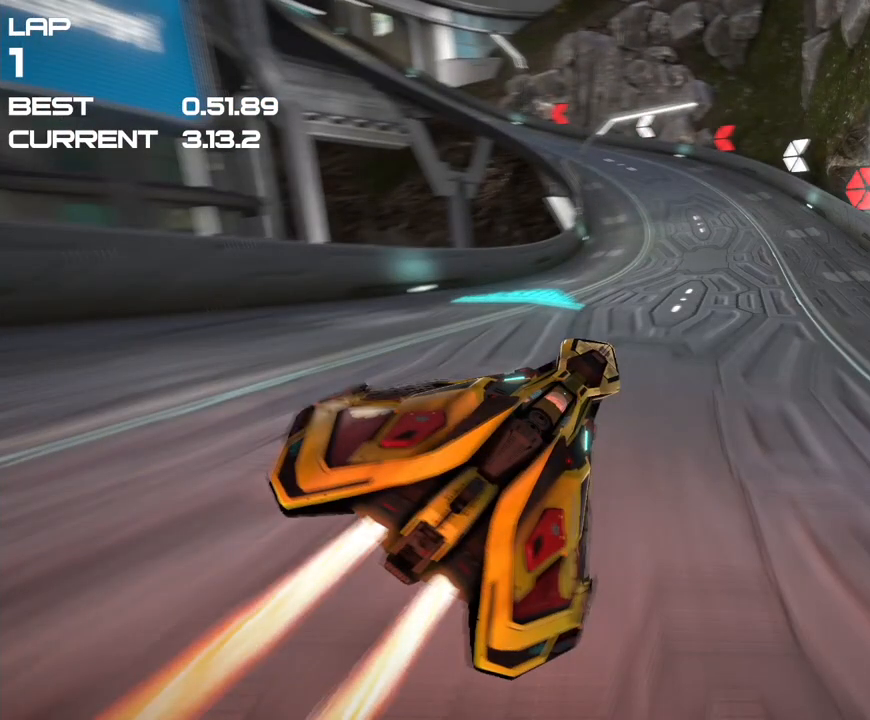
{"buttons": ["CROSS", "DPAD_RIGHT"], "events": []}
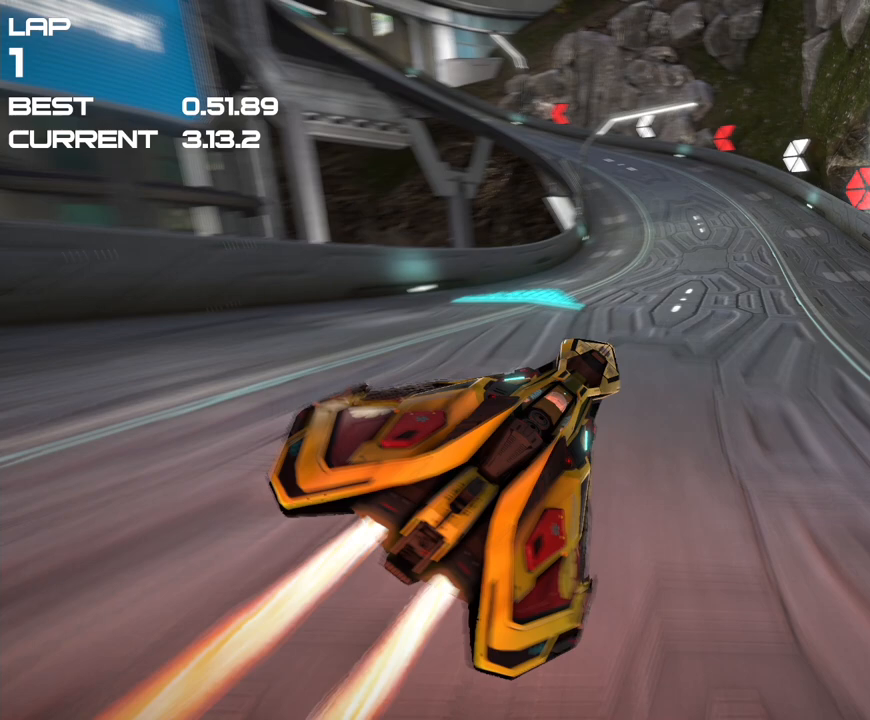
{"buttons": ["CROSS", "DPAD_RIGHT"], "events": []}
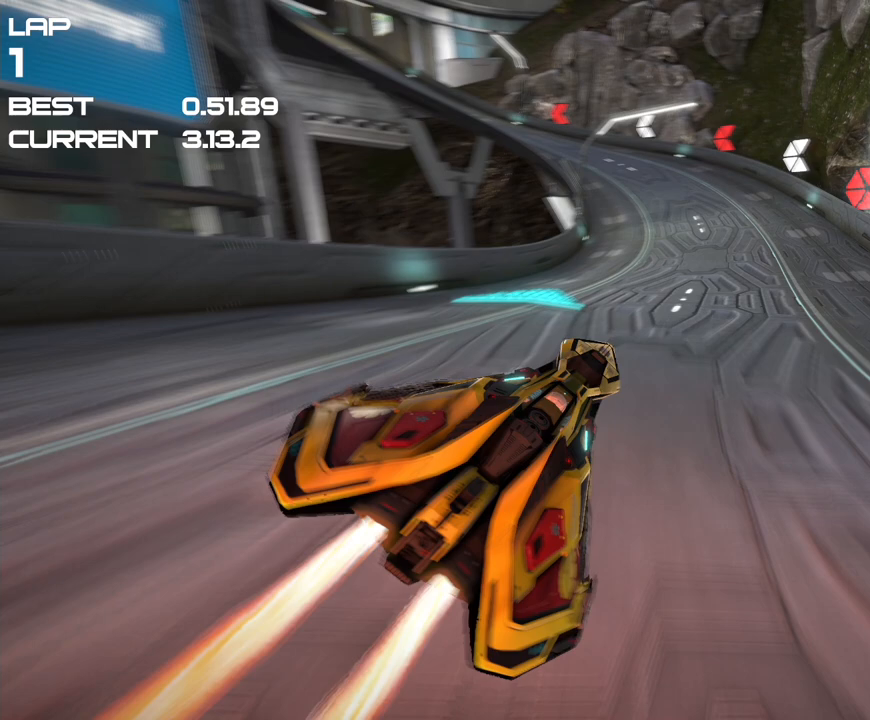
{"buttons": ["CROSS", "DPAD_RIGHT"], "events": []}
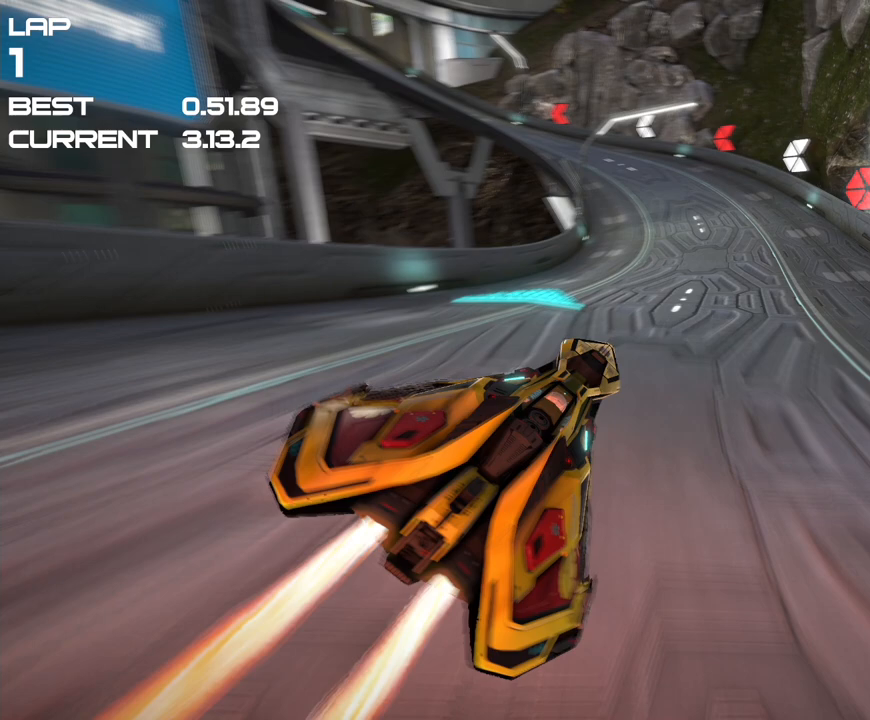
{"buttons": ["CROSS", "DPAD_RIGHT"], "events": []}
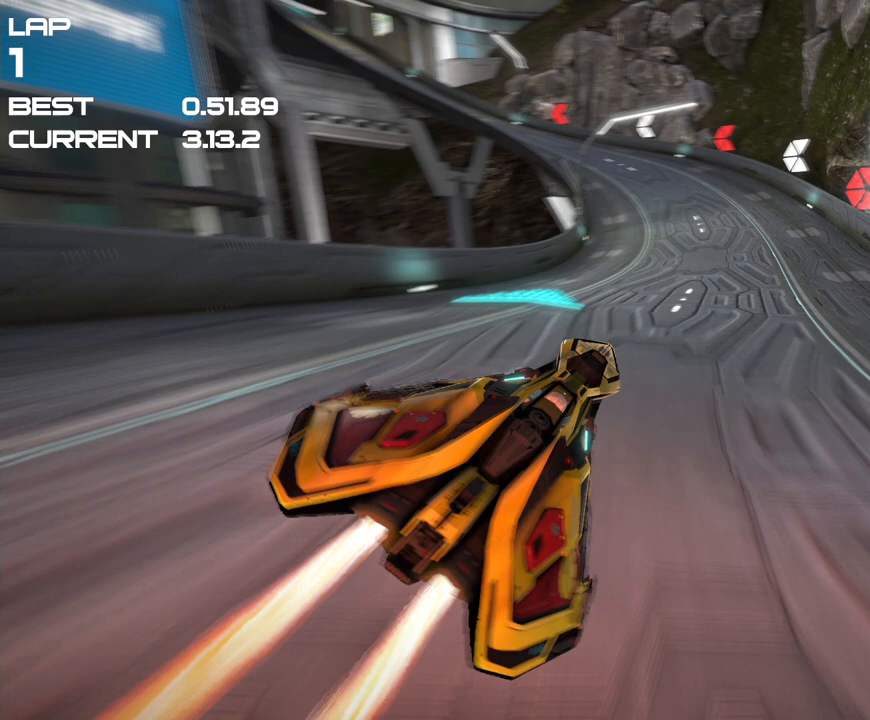
{"buttons": ["CROSS", "DPAD_RIGHT"], "events": []}
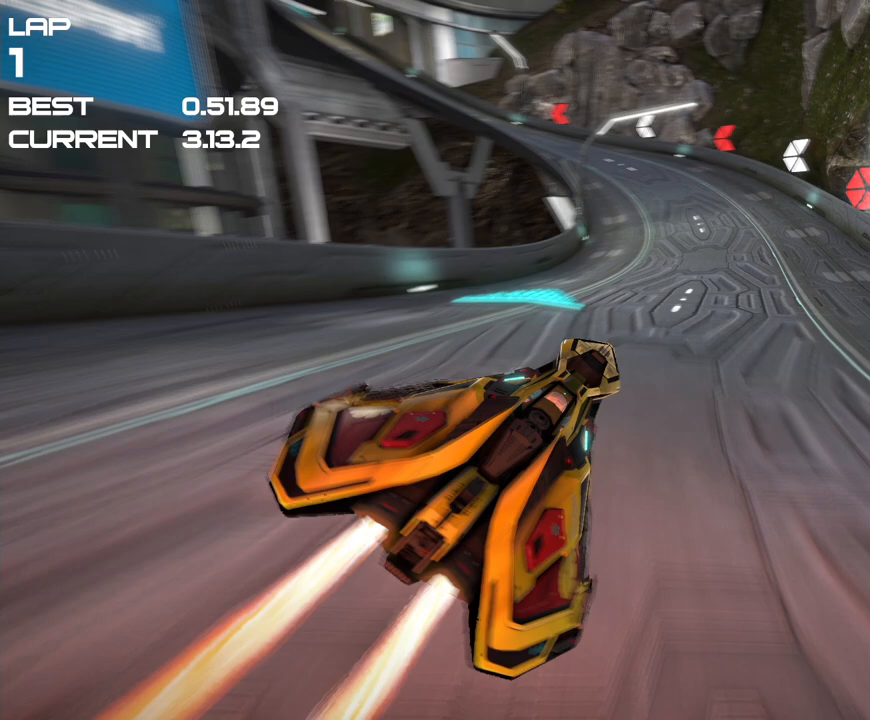
{"buttons": ["CROSS", "DPAD_RIGHT"], "events": []}
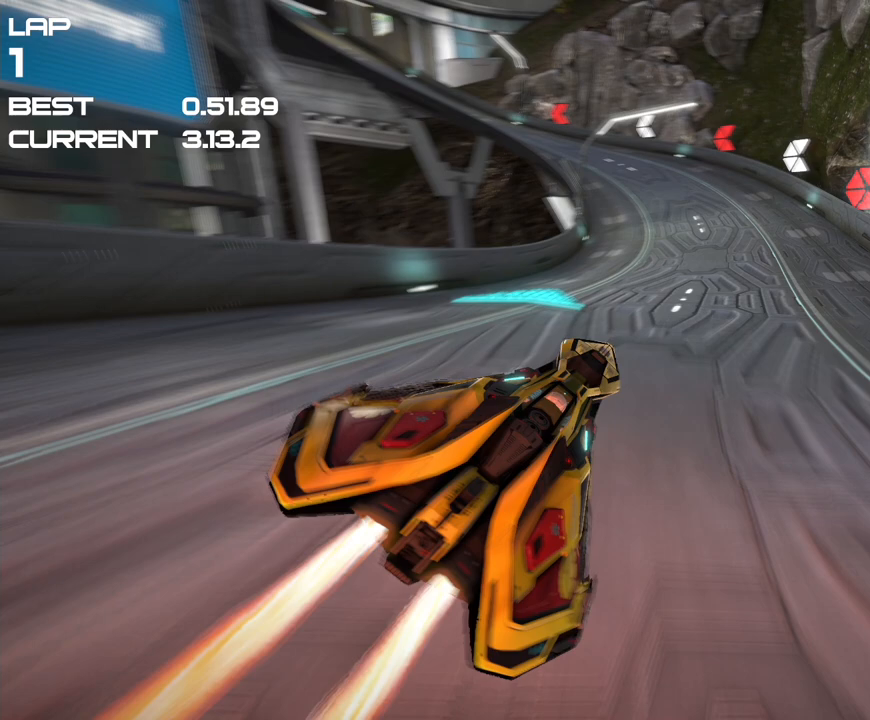
{"buttons": ["CROSS", "DPAD_RIGHT"], "events": []}
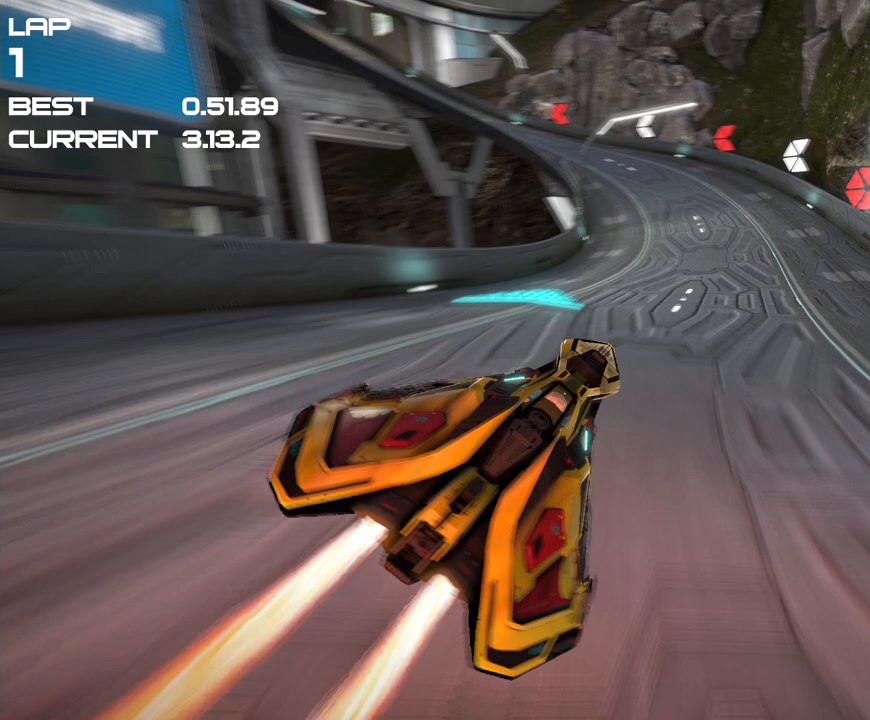
{"buttons": ["CROSS", "DPAD_RIGHT"], "events": []}
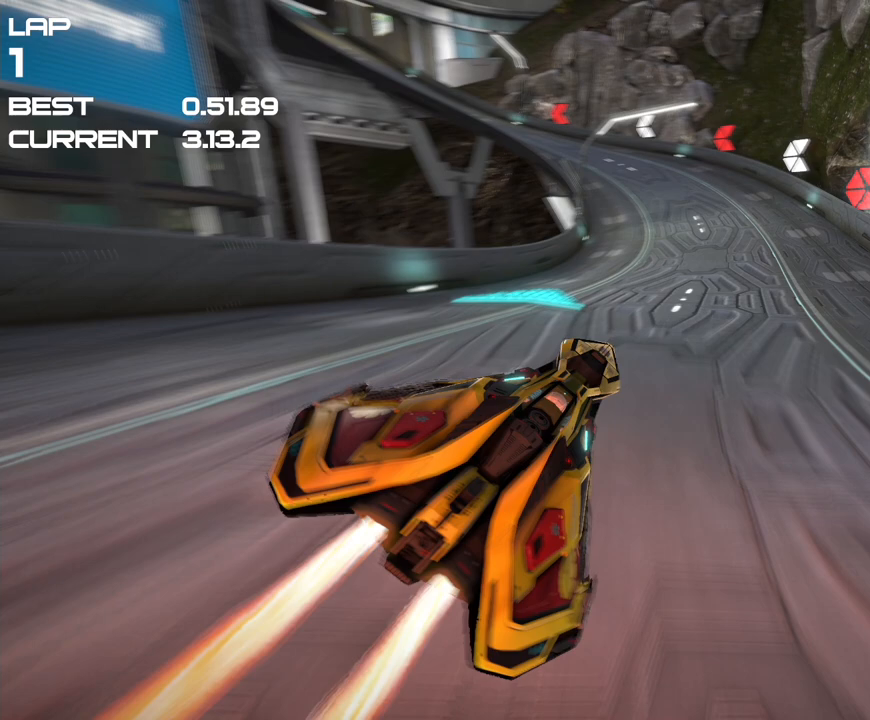
{"buttons": ["CROSS", "DPAD_RIGHT"], "events": []}
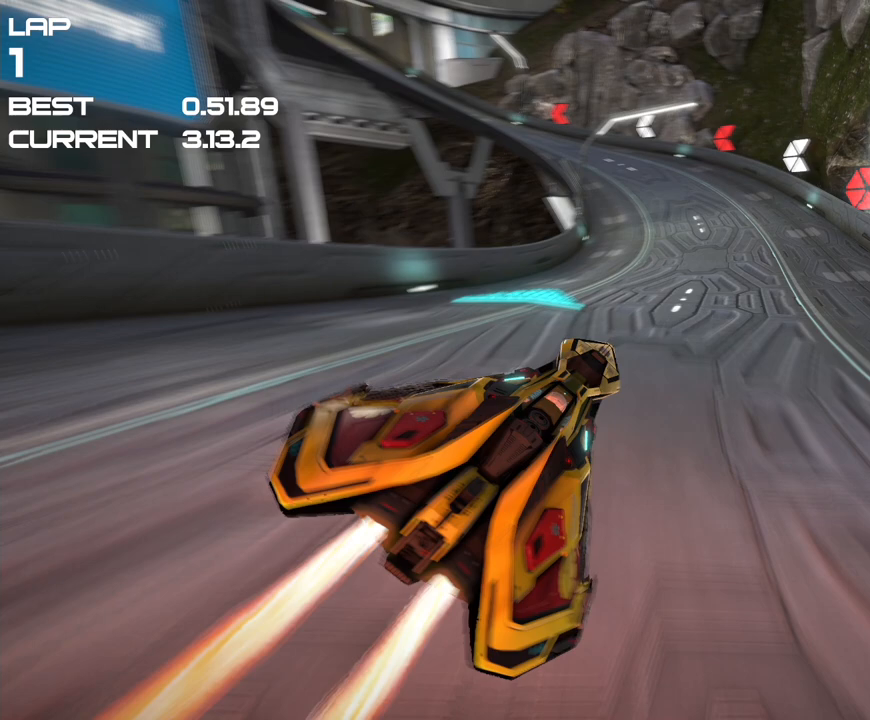
{"buttons": ["CROSS", "DPAD_RIGHT"], "events": []}
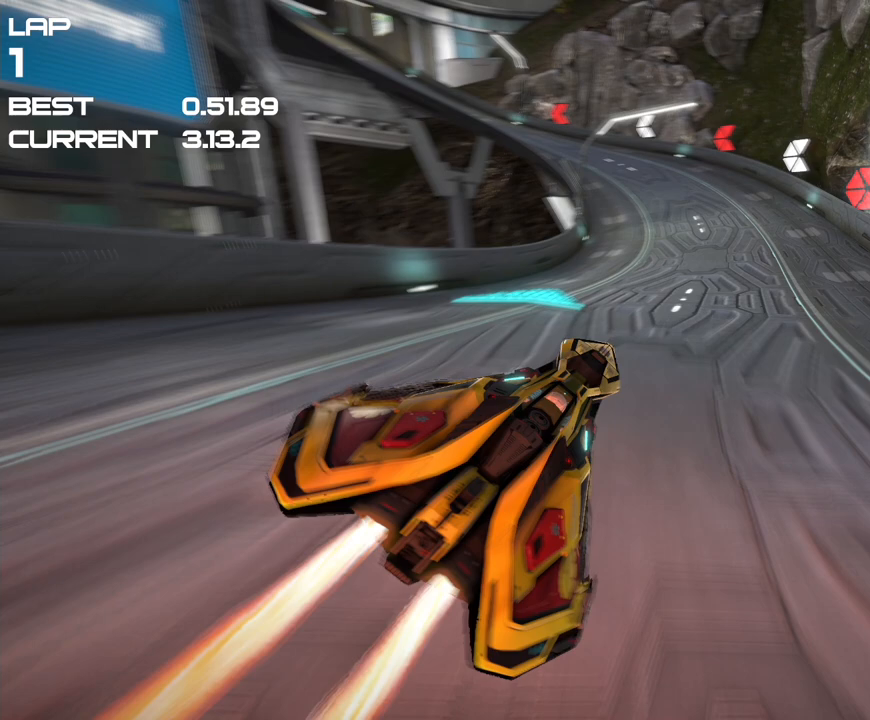
{"buttons": ["CROSS", "DPAD_RIGHT"], "events": []}
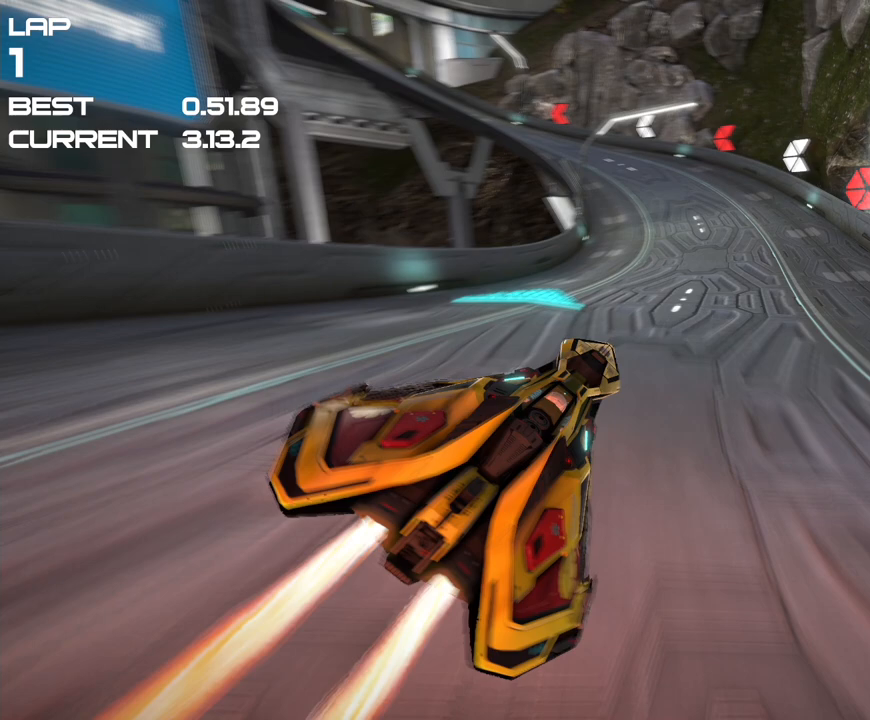
{"buttons": ["CROSS", "DPAD_RIGHT"], "events": []}
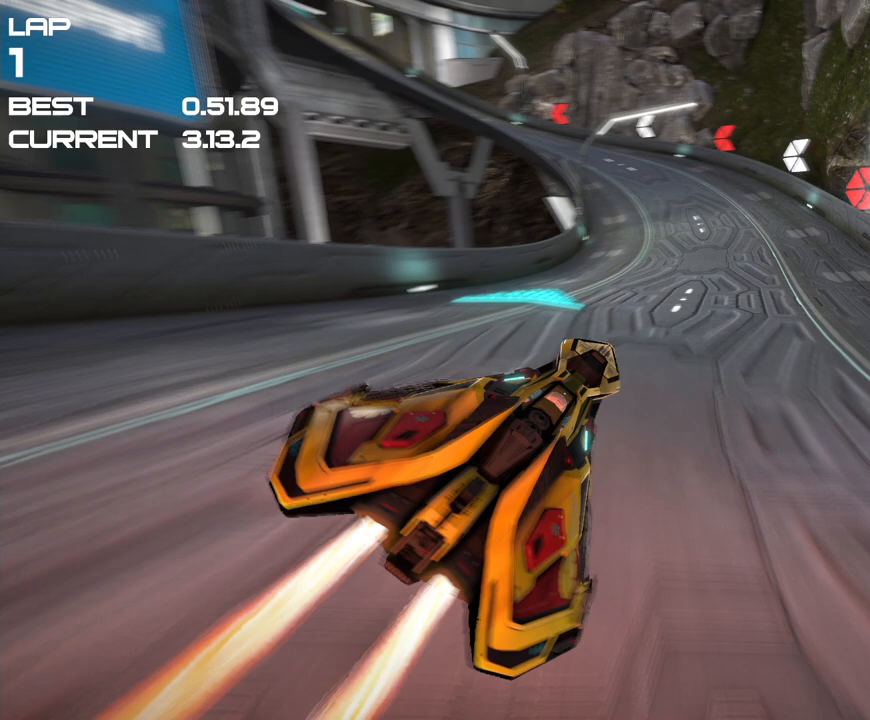
{"buttons": ["CROSS", "DPAD_RIGHT"], "events": []}
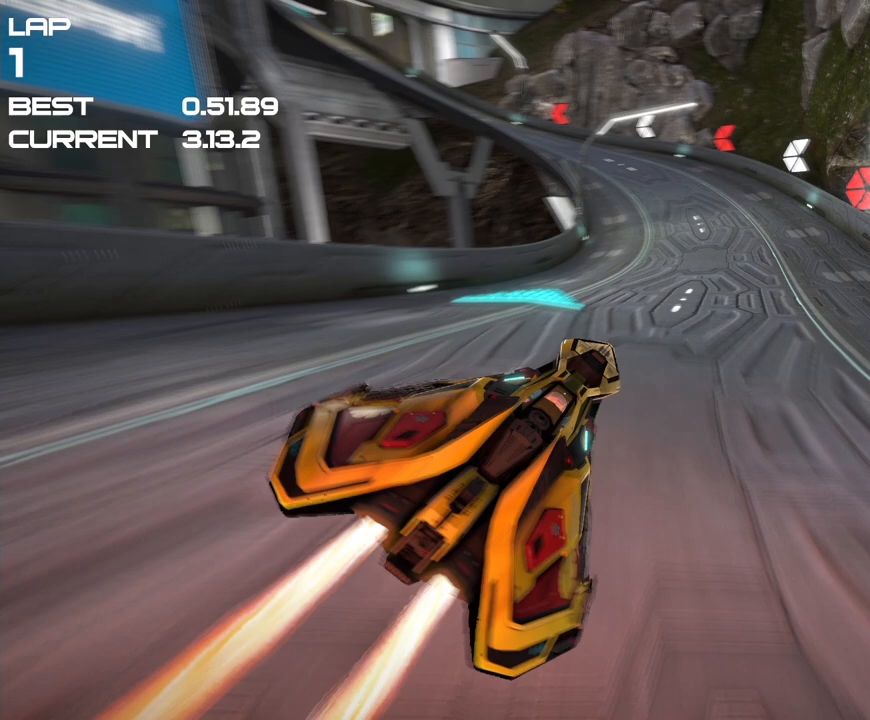
{"buttons": ["CROSS", "DPAD_RIGHT"], "events": []}
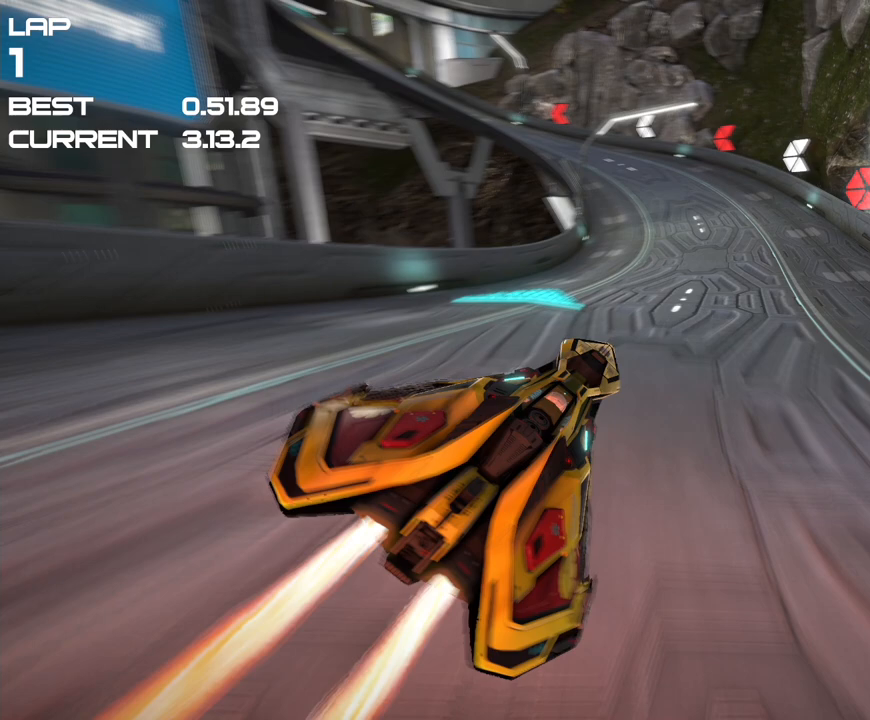
{"buttons": ["CROSS", "DPAD_RIGHT"], "events": []}
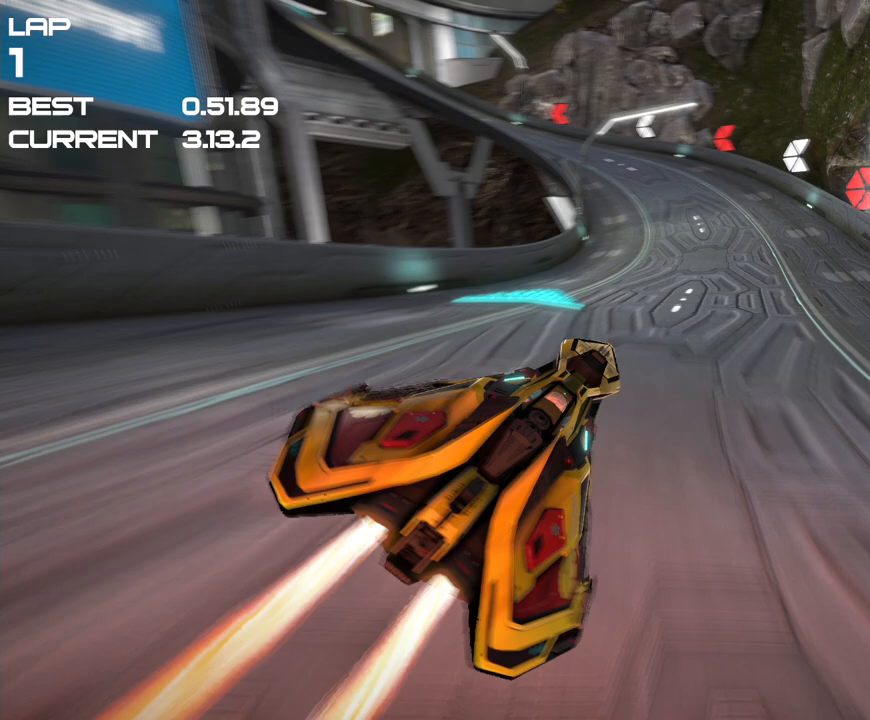
{"buttons": ["CROSS", "DPAD_RIGHT"], "events": []}
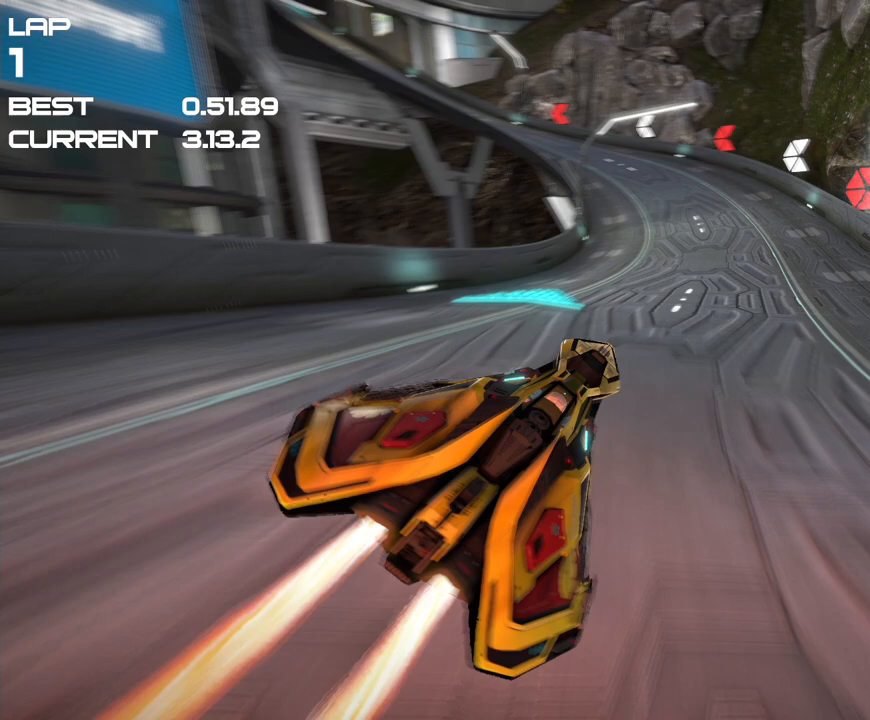
{"buttons": ["CROSS", "DPAD_RIGHT"], "events": []}
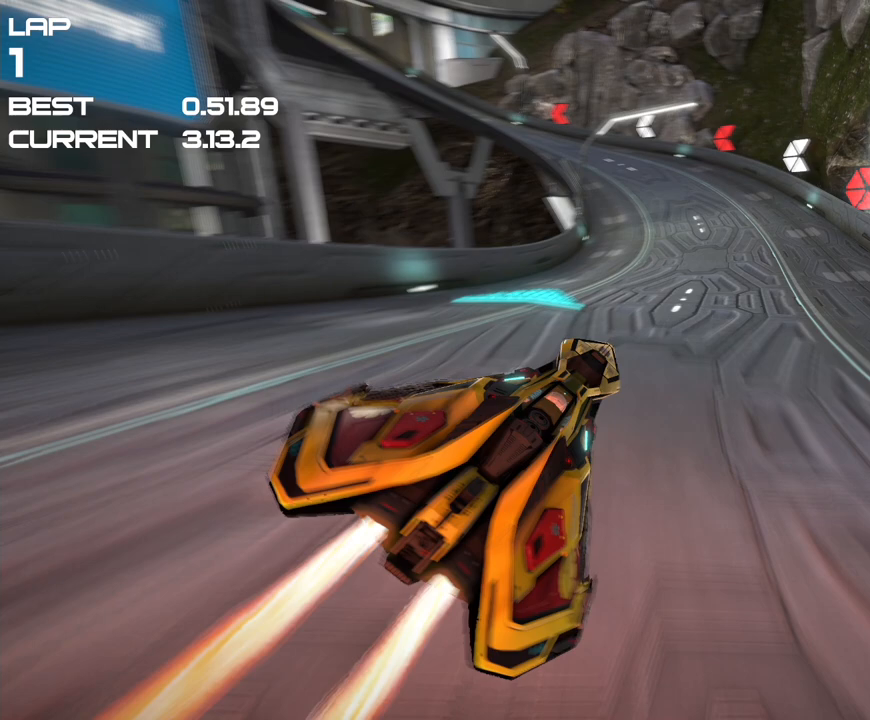
{"buttons": ["CROSS", "DPAD_RIGHT"], "events": []}
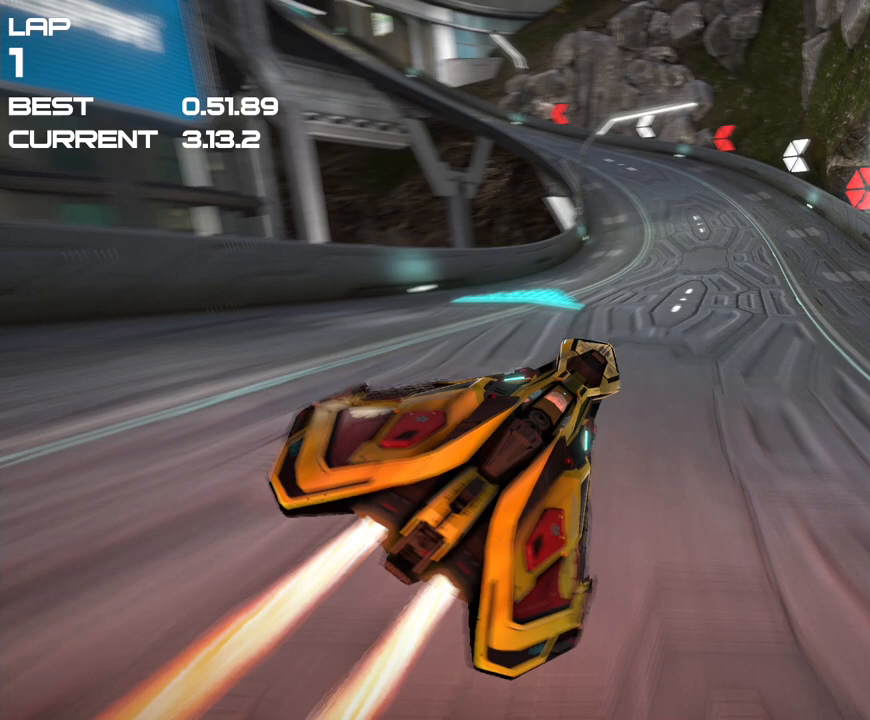
{"buttons": ["CROSS", "DPAD_RIGHT"], "events": []}
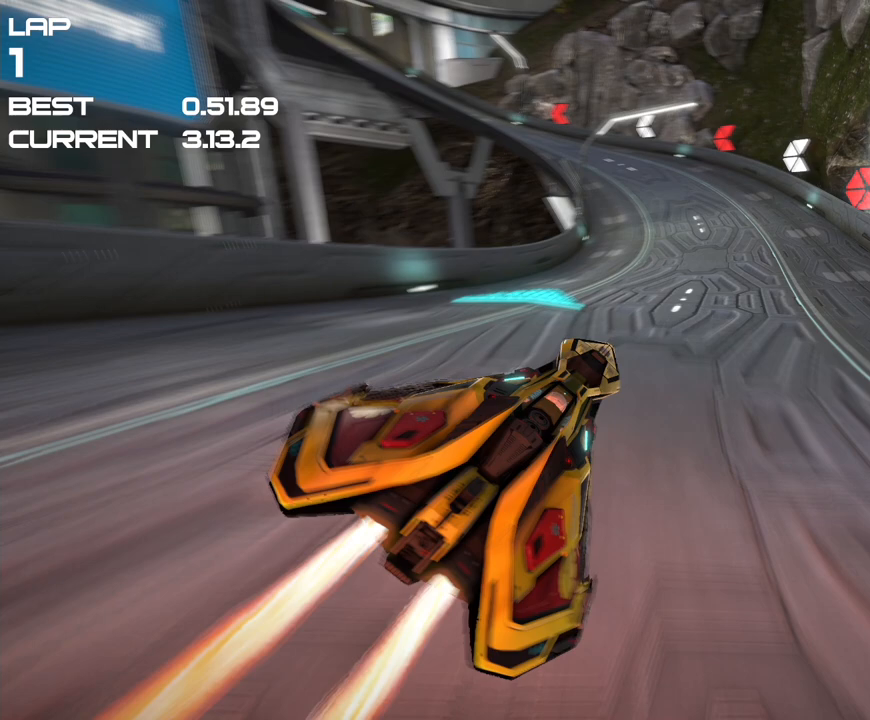
{"buttons": ["CROSS", "DPAD_RIGHT"], "events": []}
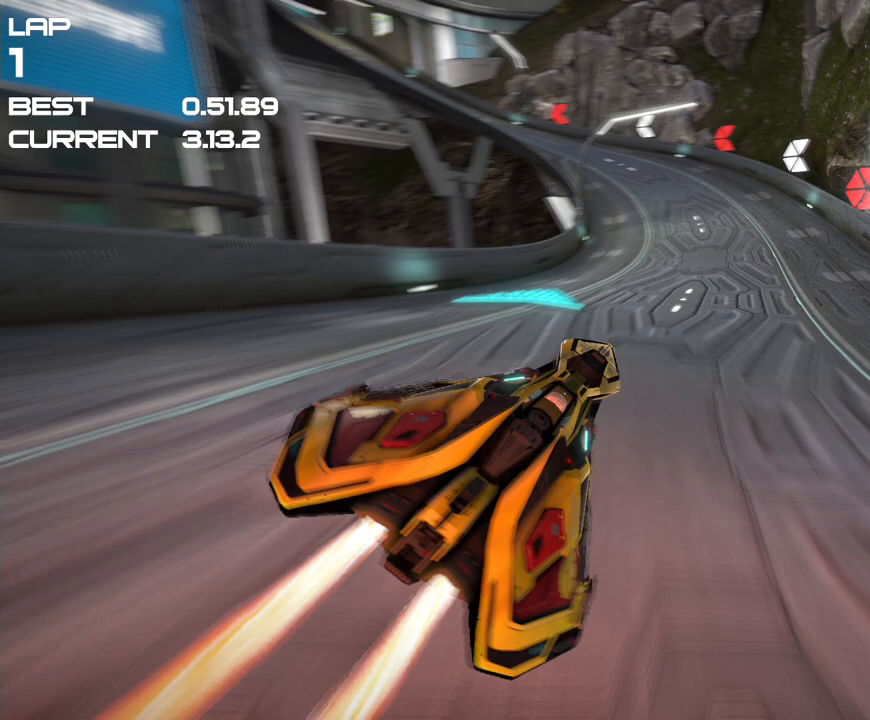
{"buttons": ["CROSS", "DPAD_RIGHT"], "events": []}
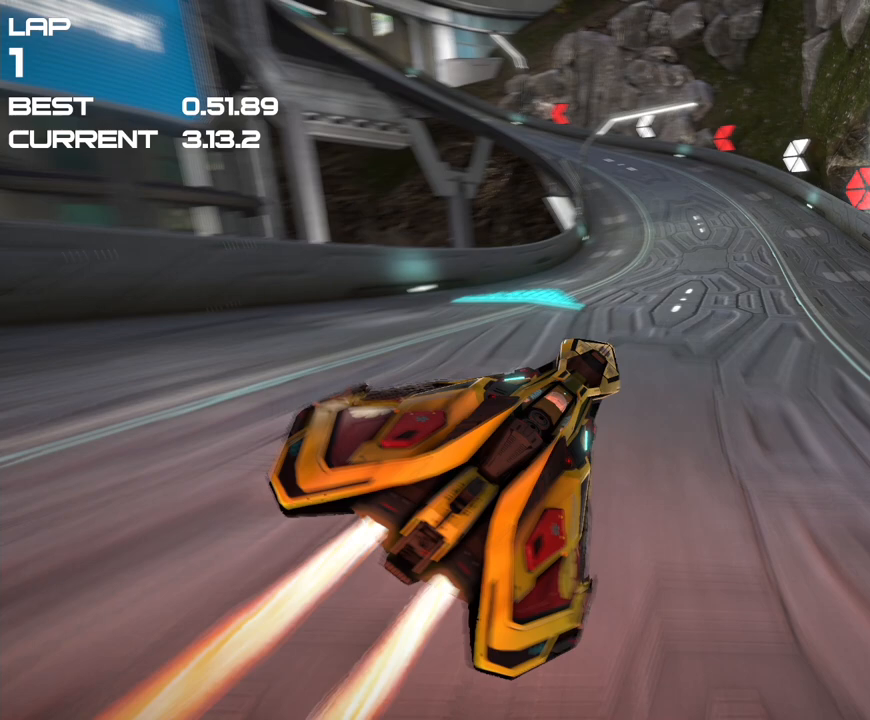
{"buttons": ["CROSS", "DPAD_RIGHT"], "events": []}